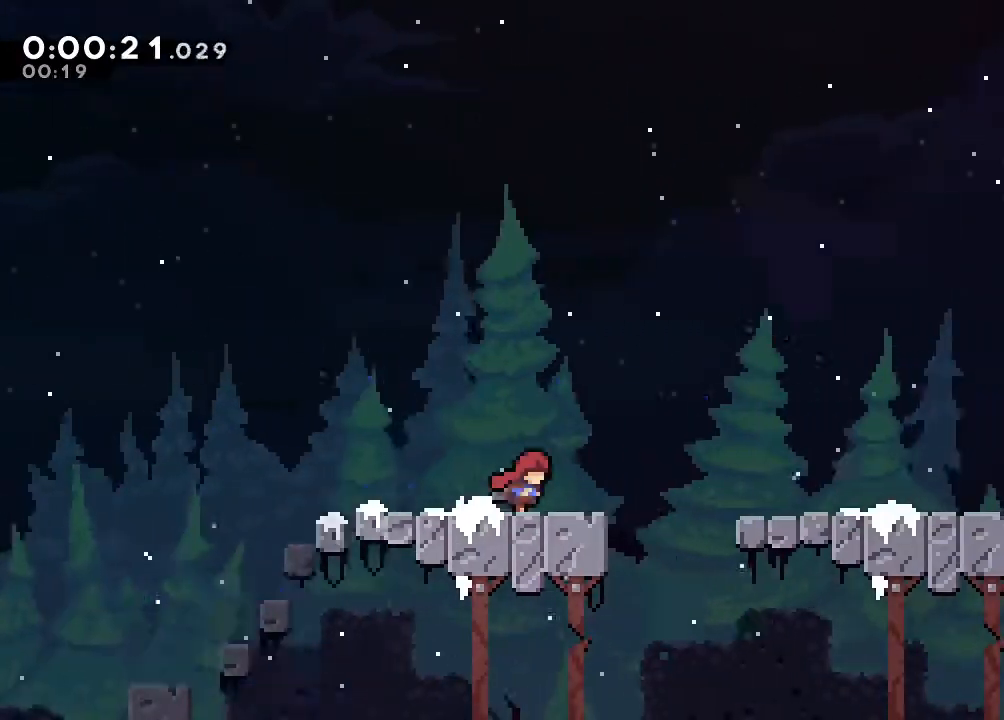
Gameplay with a controller (Nintendo layout); each line is a JSON object with the inputs held at the frame after it (dt_ms = milliseconds from this image to that frame). "events" lists button and stick changes between this image and that frame as [ms after this image, input, new state], when the widget could be followed in between. Not read: DPAD_LEFT L1 L3 R1 R3 X.
{"dt_ms": 500, "buttons": ["DPAD_RIGHT"], "left_stick": "center", "right_stick": "center", "events": [[267, "B", "down"], [367, "B", "up"]]}
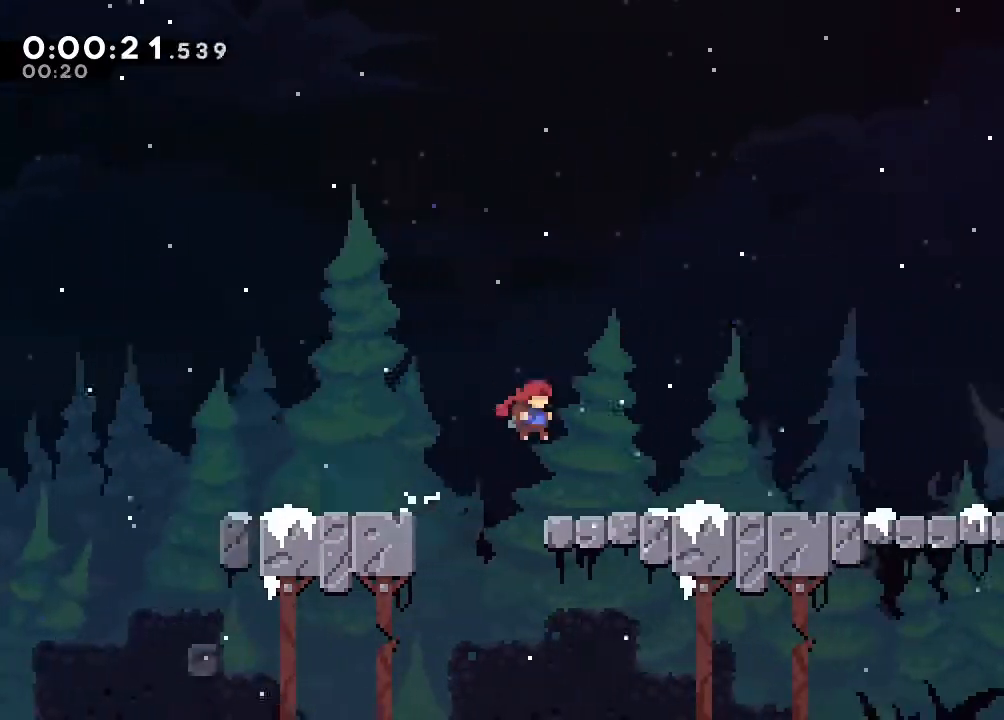
{"dt_ms": 500, "buttons": ["B", "DPAD_RIGHT"], "left_stick": "center", "right_stick": "center", "events": [[200, "B", "down"], [250, "B", "up"], [500, "B", "down"]]}
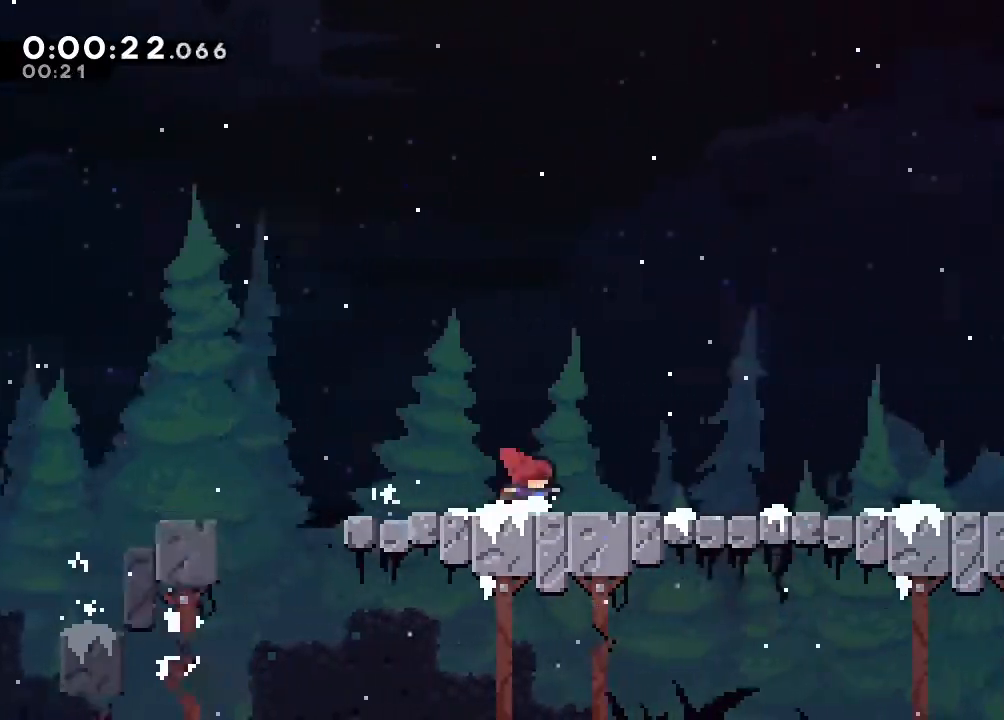
{"dt_ms": 500, "buttons": ["DPAD_RIGHT"], "left_stick": "center", "right_stick": "center", "events": [[83, "B", "up"], [317, "B", "down"], [383, "B", "up"]]}
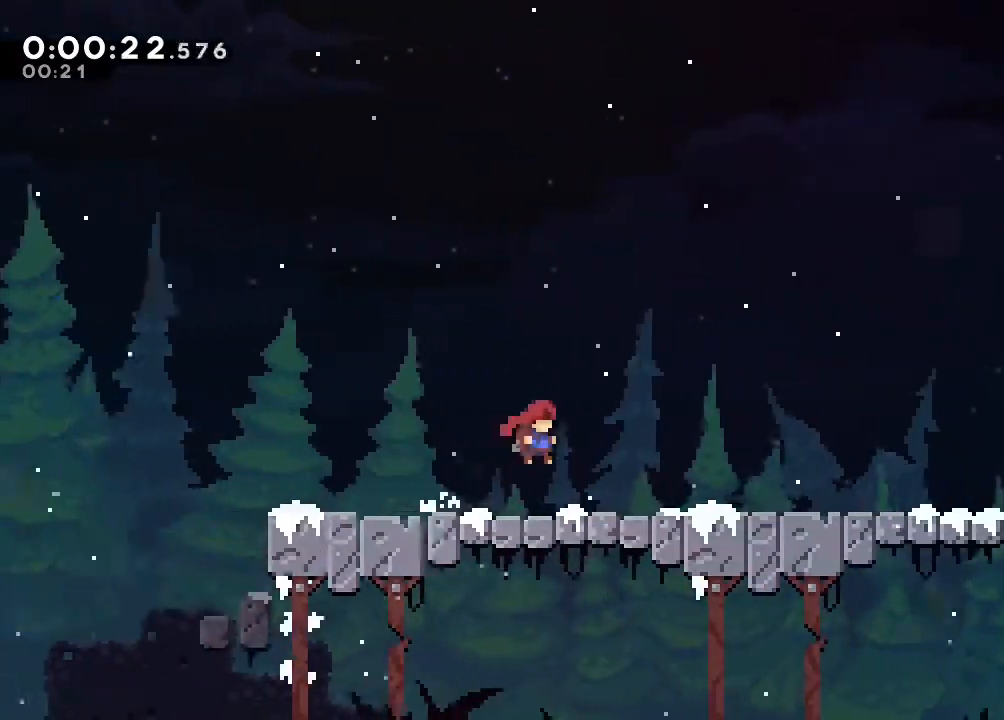
{"dt_ms": 500, "buttons": ["B", "DPAD_RIGHT"], "left_stick": "center", "right_stick": "center", "events": [[167, "B", "down"], [233, "B", "up"], [483, "B", "down"]]}
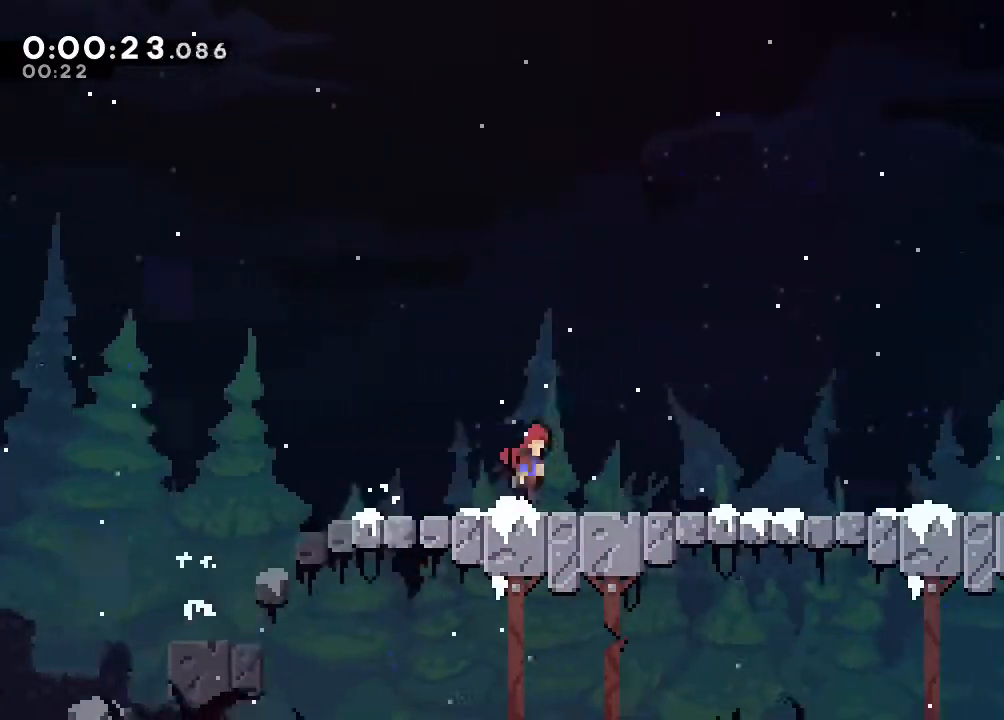
{"dt_ms": 500, "buttons": ["DPAD_RIGHT"], "left_stick": "center", "right_stick": "center", "events": [[67, "B", "up"], [333, "B", "down"], [417, "B", "up"]]}
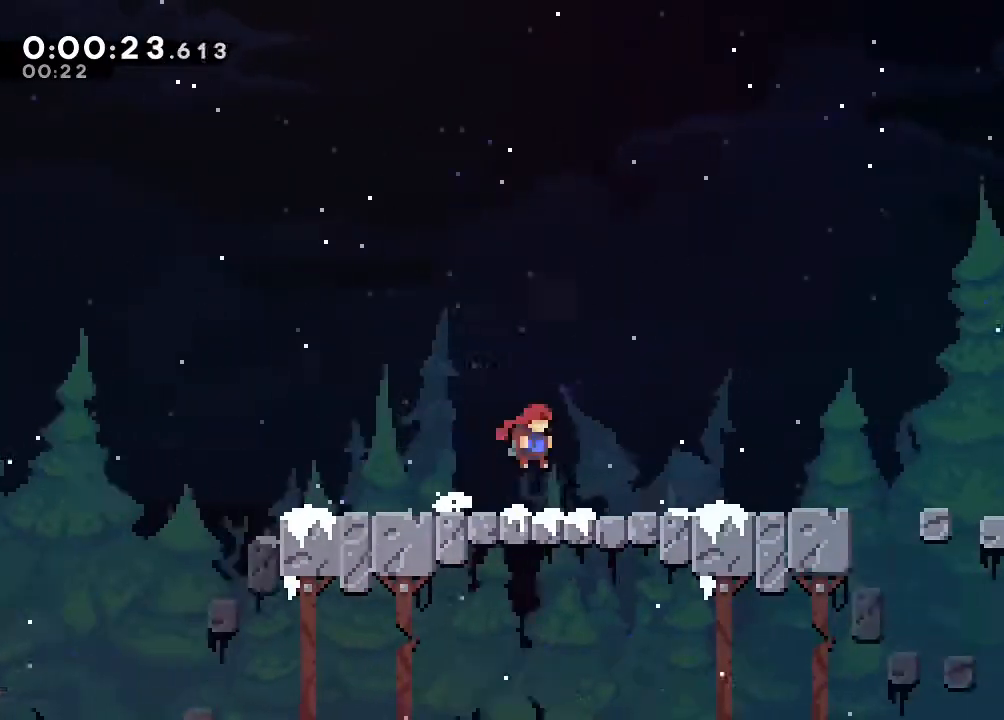
{"dt_ms": 500, "buttons": ["DPAD_RIGHT"], "left_stick": "center", "right_stick": "center", "events": [[183, "B", "down"], [283, "B", "up"]]}
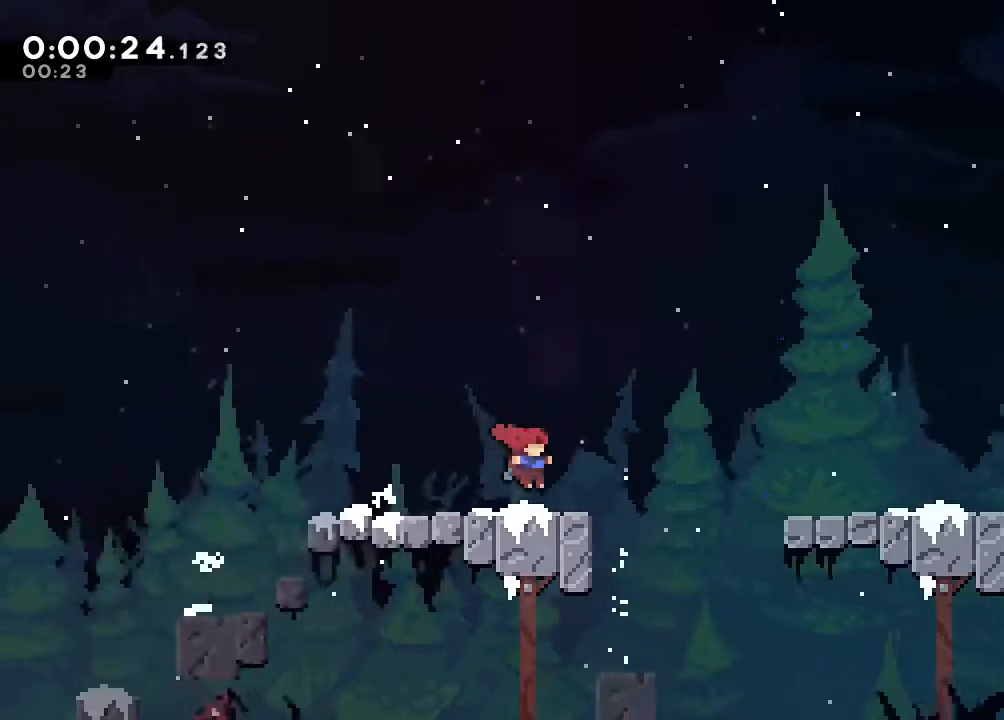
{"dt_ms": 500, "buttons": ["B", "DPAD_RIGHT"], "left_stick": "center", "right_stick": "center", "events": [[283, "B", "down"]]}
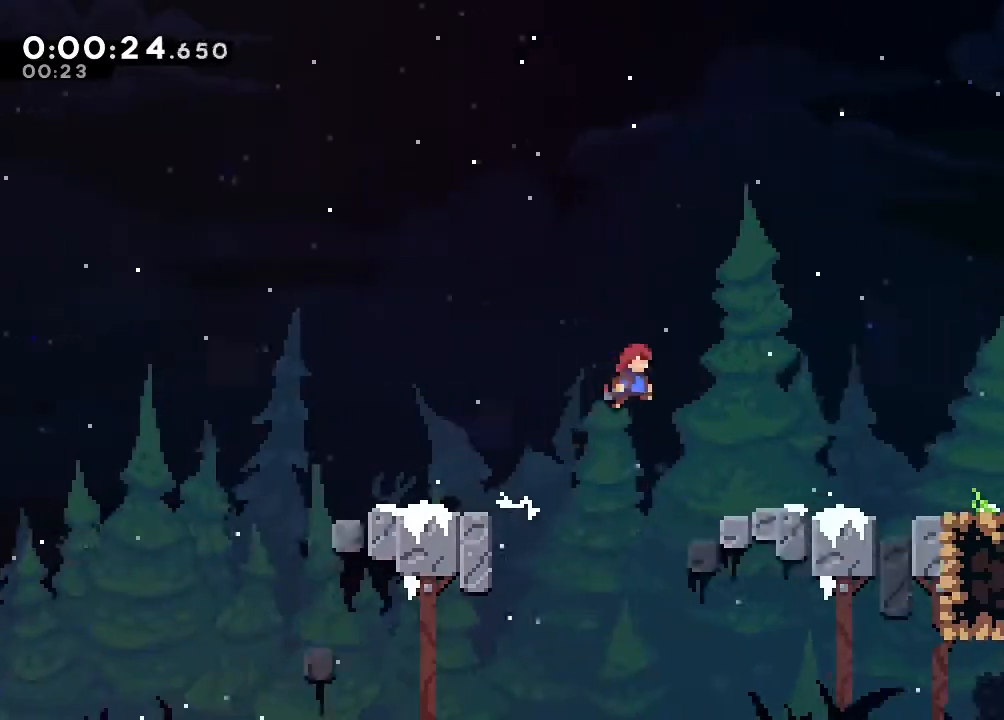
{"dt_ms": 500, "buttons": ["DPAD_RIGHT"], "left_stick": "center", "right_stick": "center", "events": [[150, "B", "up"]]}
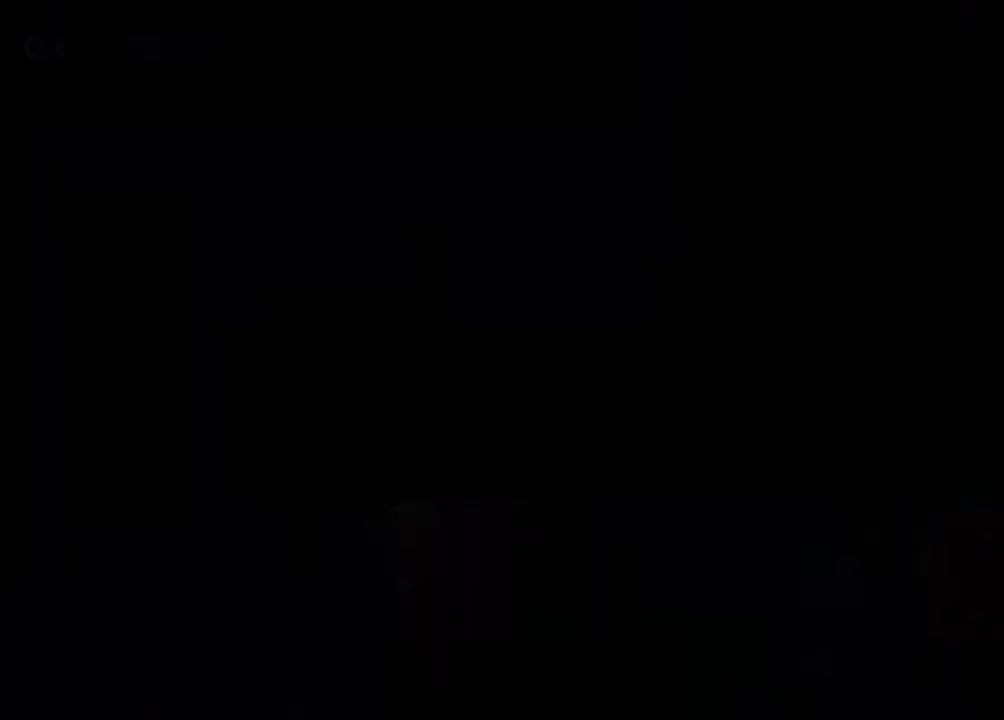
{"dt_ms": 500, "buttons": [], "left_stick": "center", "right_stick": "center", "events": [[433, "DPAD_RIGHT", "up"]]}
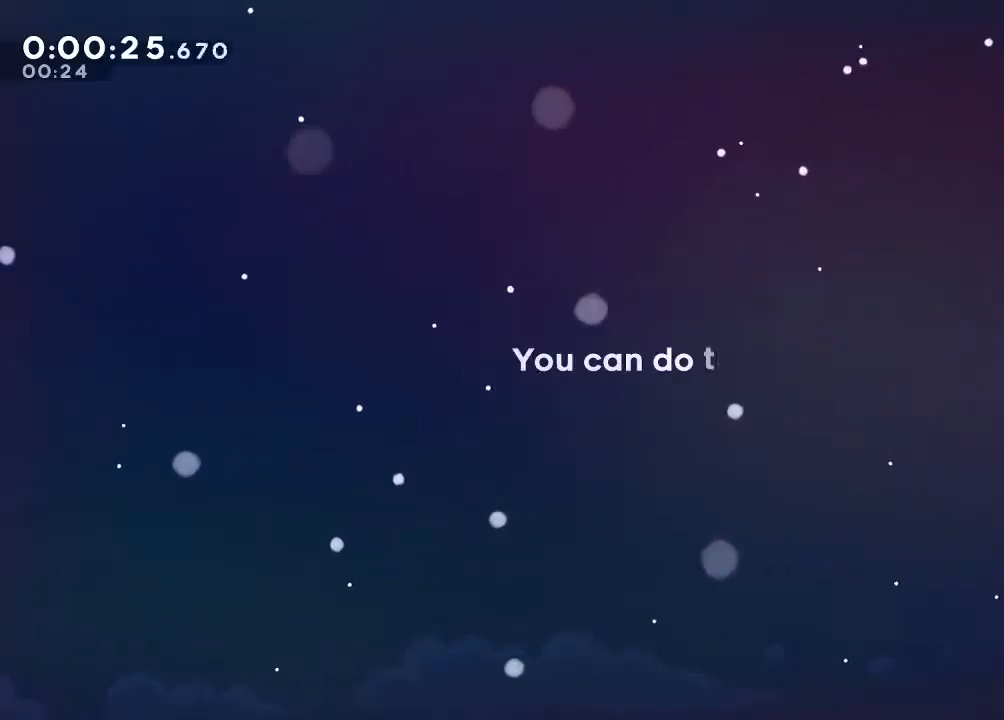
{"dt_ms": 500, "buttons": [], "left_stick": "center", "right_stick": "center", "events": []}
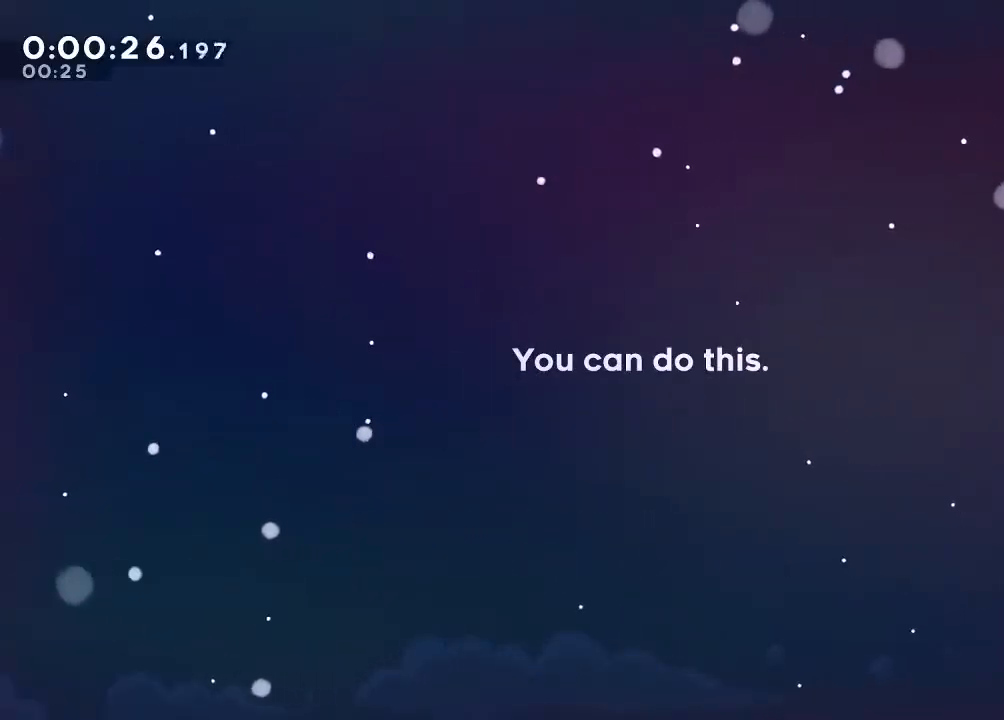
{"dt_ms": 500, "buttons": [], "left_stick": "center", "right_stick": "center", "events": []}
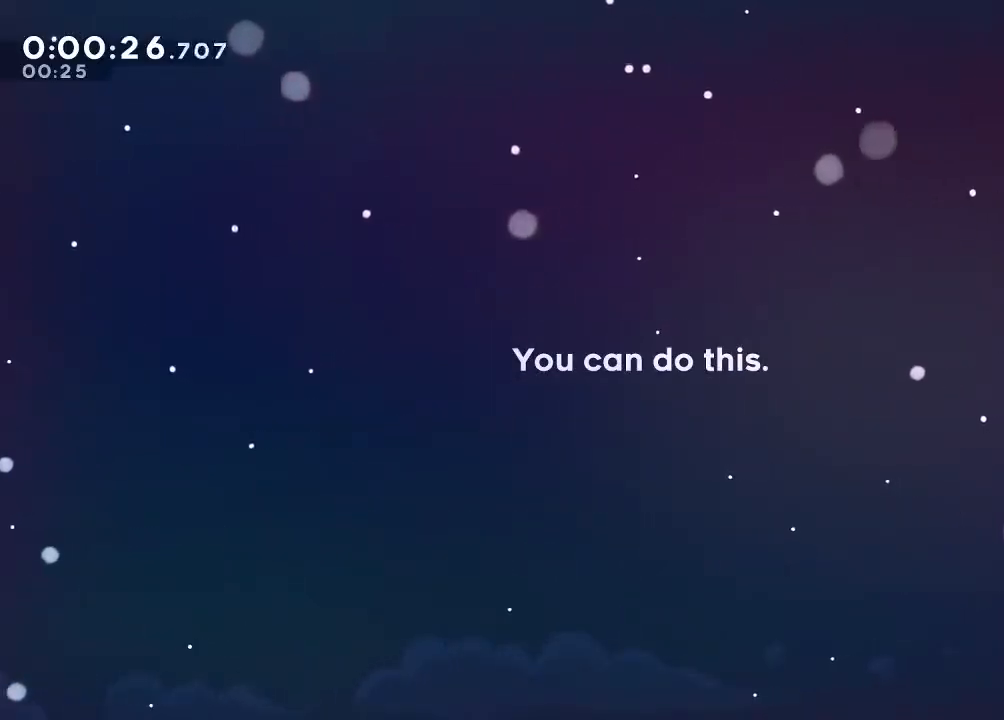
{"dt_ms": 500, "buttons": [], "left_stick": "center", "right_stick": "center", "events": []}
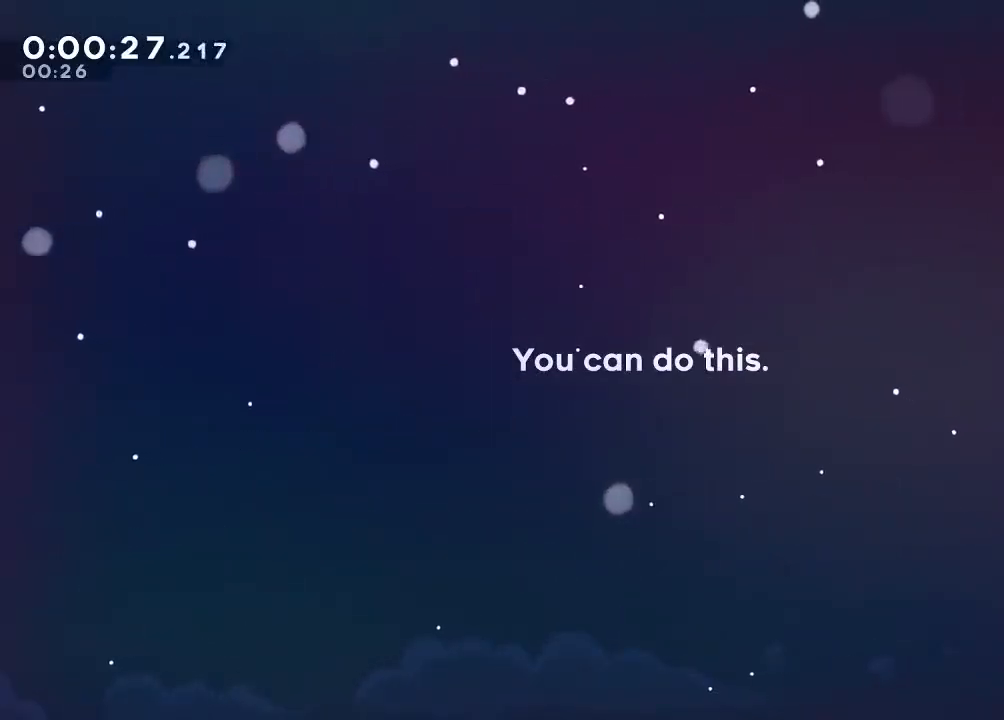
{"dt_ms": 500, "buttons": [], "left_stick": "center", "right_stick": "center", "events": []}
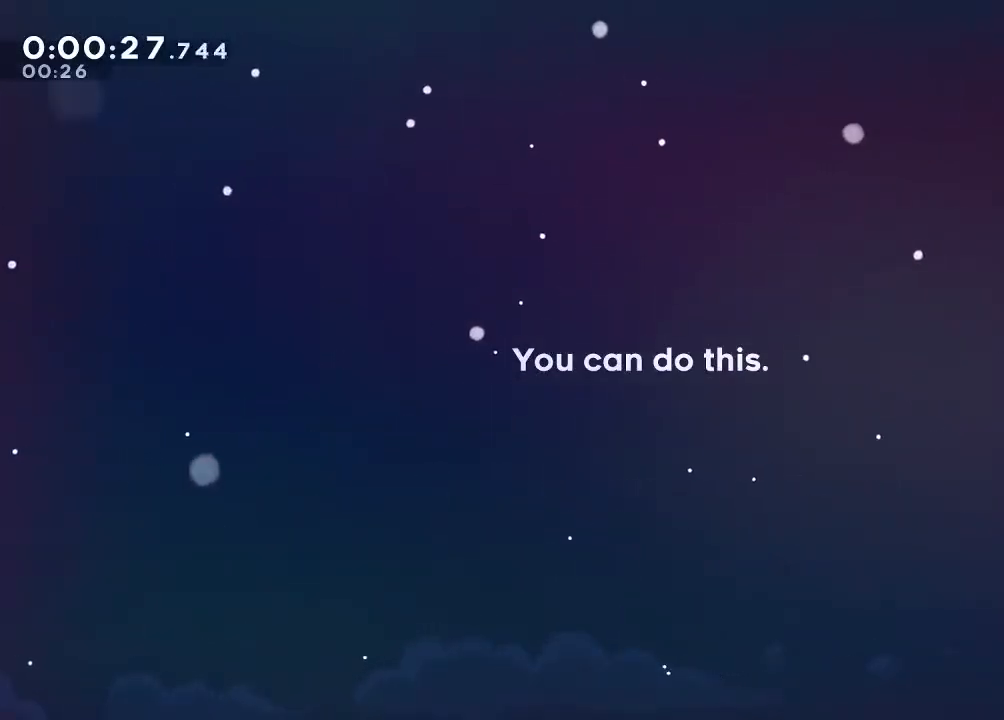
{"dt_ms": 500, "buttons": [], "left_stick": "center", "right_stick": "center", "events": []}
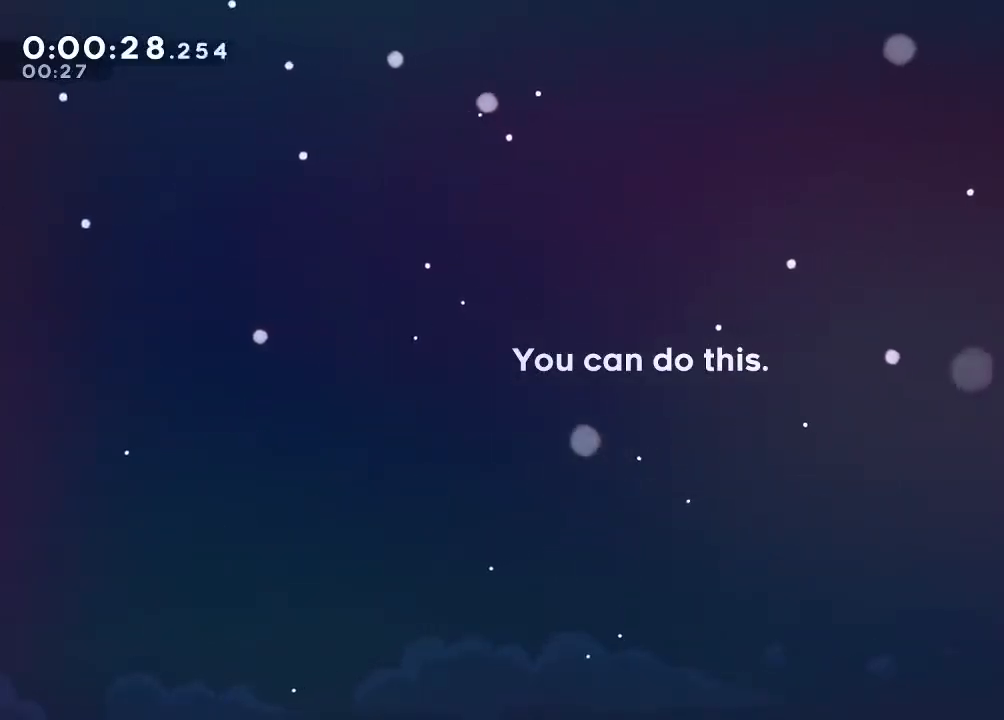
{"dt_ms": 500, "buttons": [], "left_stick": "center", "right_stick": "center", "events": []}
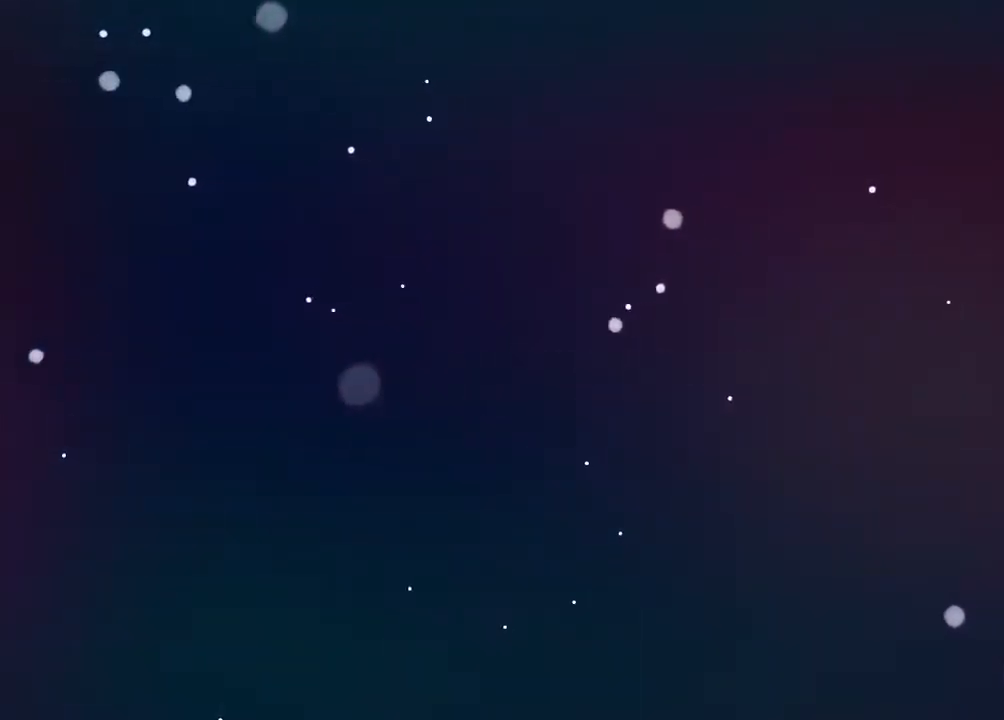
{"dt_ms": 500, "buttons": [], "left_stick": "center", "right_stick": "center", "events": []}
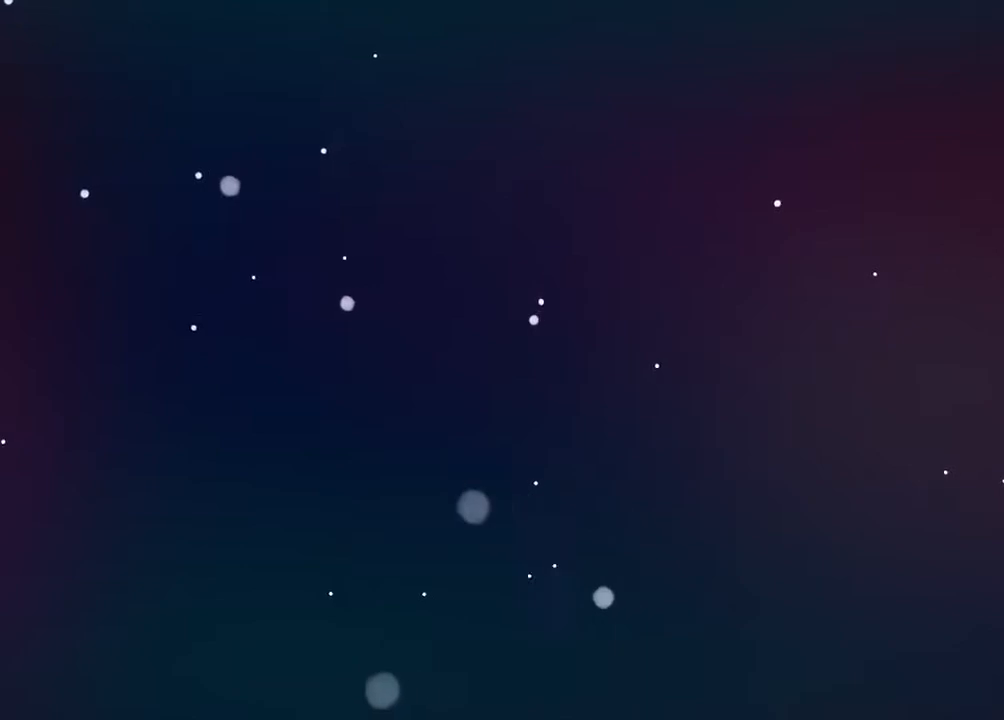
{"dt_ms": 500, "buttons": [], "left_stick": "center", "right_stick": "center", "events": []}
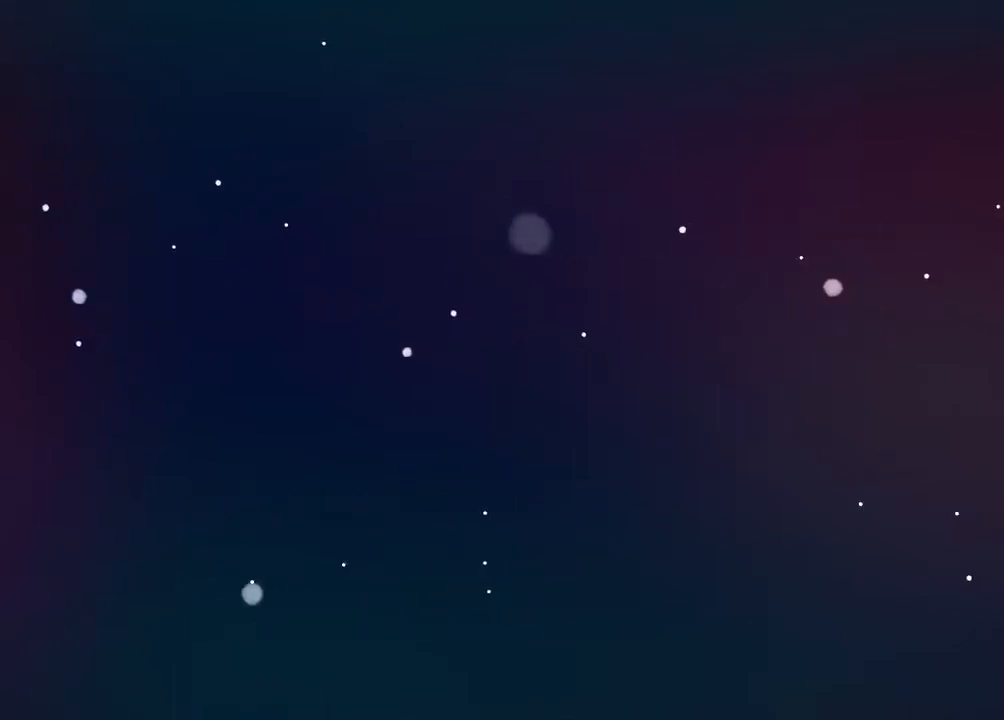
{"dt_ms": 500, "buttons": [], "left_stick": "center", "right_stick": "center", "events": []}
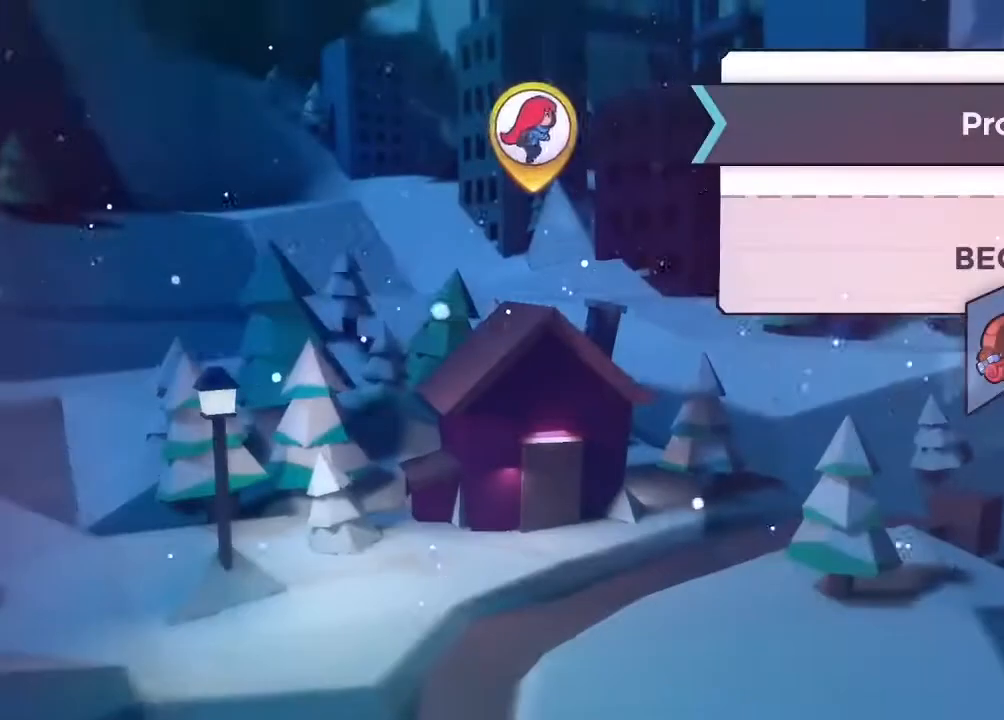
{"dt_ms": 500, "buttons": [], "left_stick": "center", "right_stick": "center", "events": []}
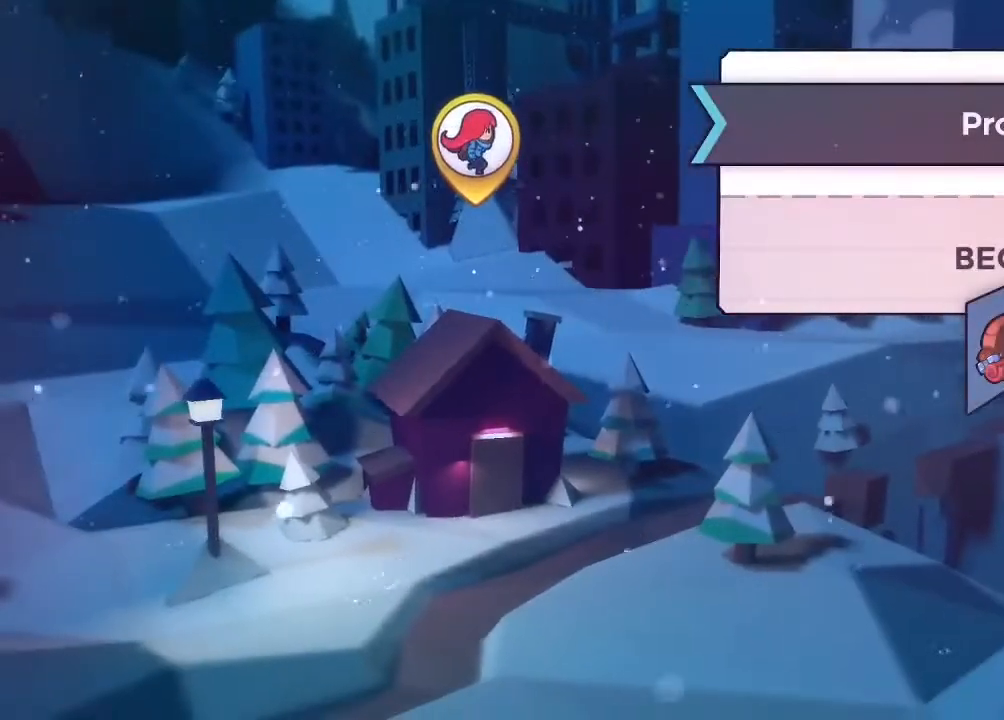
{"dt_ms": 500, "buttons": ["DPAD_RIGHT"], "left_stick": "center", "right_stick": "center", "events": [[400, "DPAD_RIGHT", "down"]]}
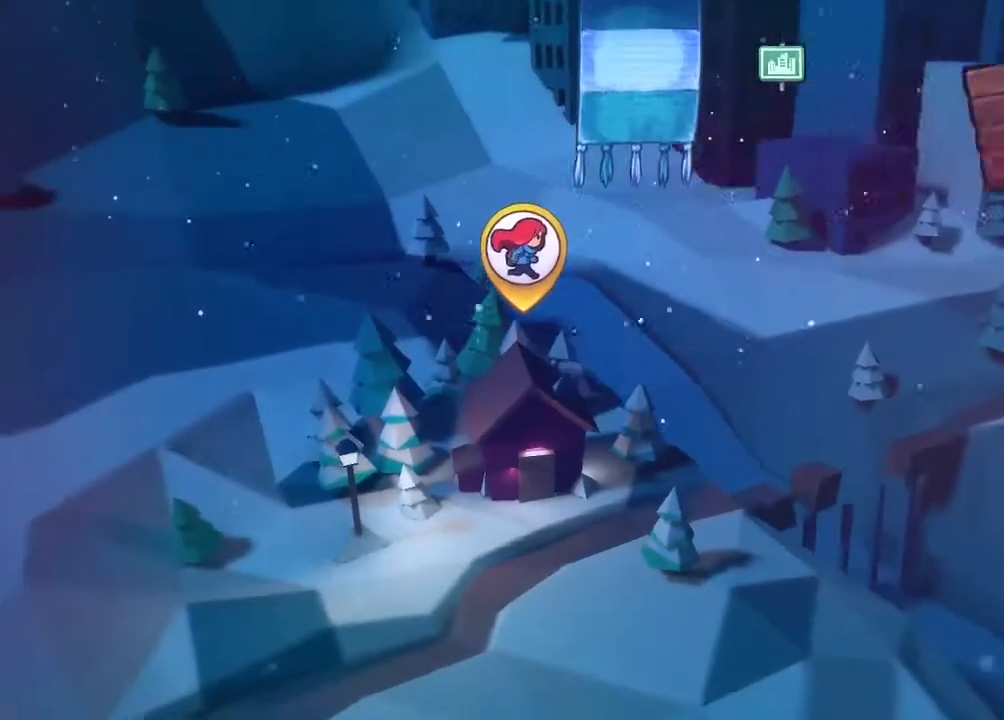
{"dt_ms": 500, "buttons": [], "left_stick": "center", "right_stick": "center", "events": [[50, "DPAD_RIGHT", "up"], [367, "DPAD_RIGHT", "down"], [500, "DPAD_RIGHT", "up"]]}
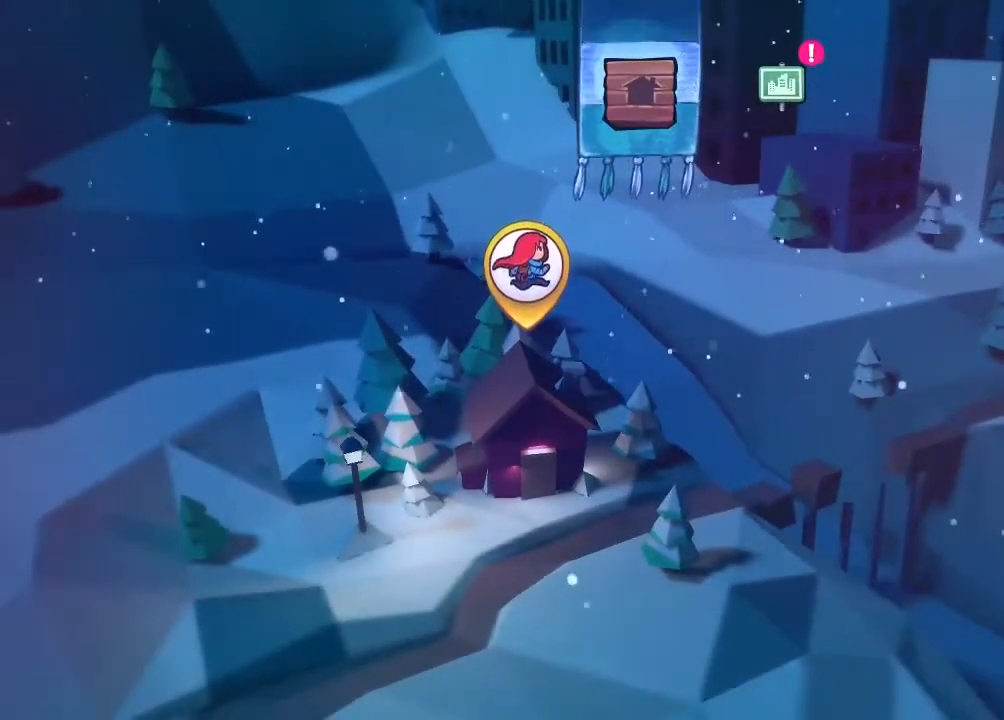
{"dt_ms": 500, "buttons": [], "left_stick": "center", "right_stick": "center", "events": [[150, "DPAD_RIGHT", "down"], [250, "DPAD_RIGHT", "up"], [400, "DPAD_RIGHT", "down"], [500, "DPAD_RIGHT", "up"]]}
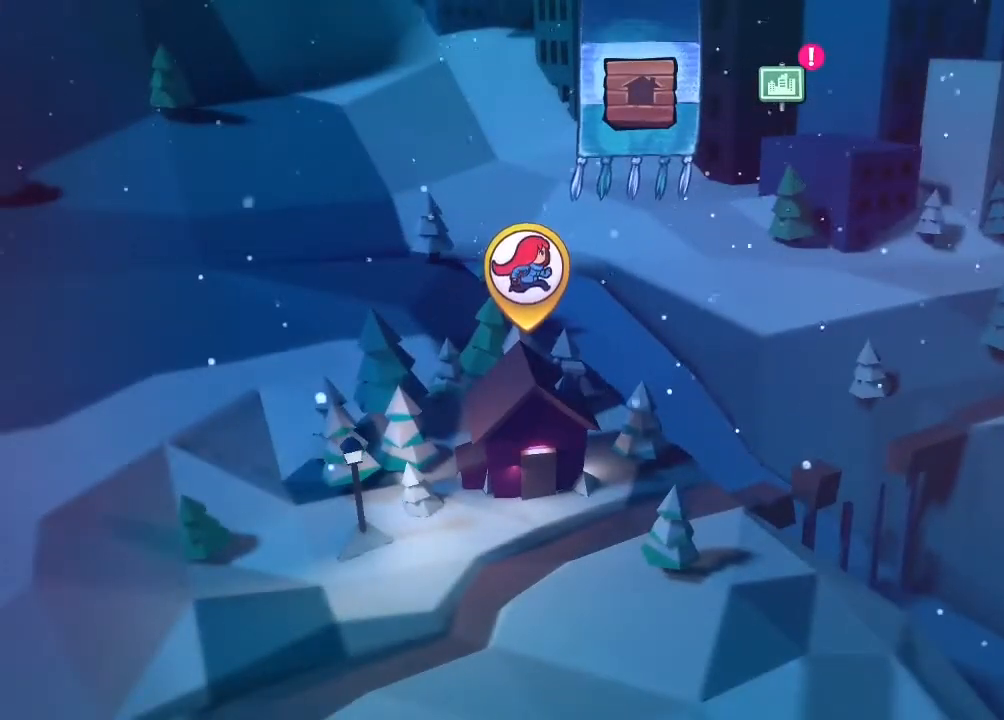
{"dt_ms": 500, "buttons": [], "left_stick": "center", "right_stick": "center", "events": [[100, "DPAD_RIGHT", "down"], [233, "DPAD_RIGHT", "up"], [317, "DPAD_RIGHT", "down"], [467, "DPAD_RIGHT", "up"]]}
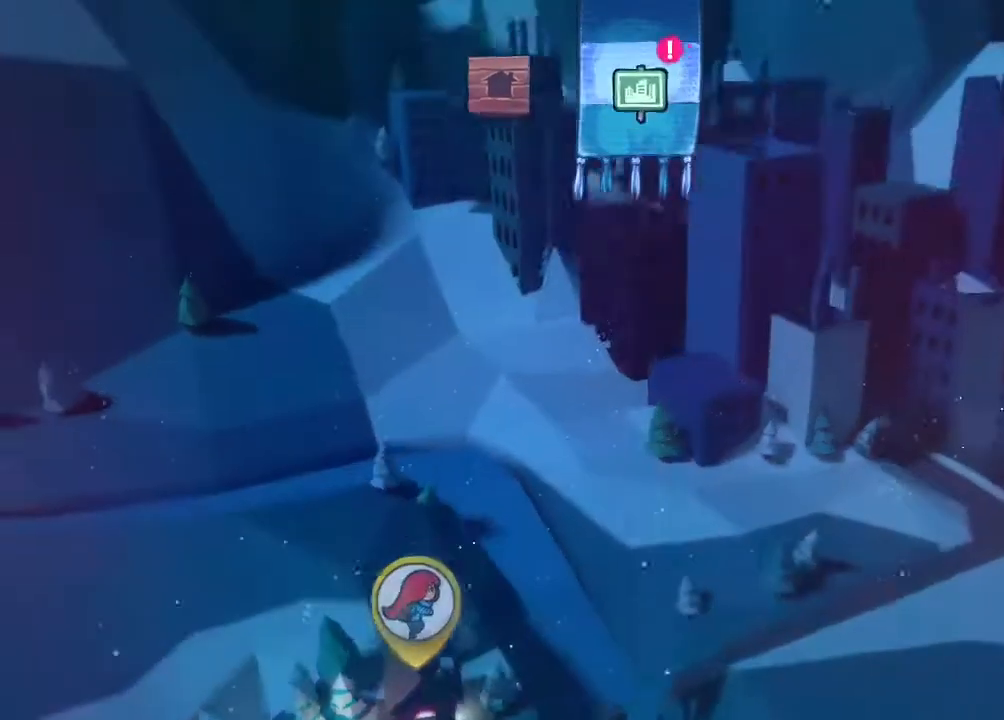
{"dt_ms": 500, "buttons": ["B"], "left_stick": "center", "right_stick": "center", "events": [[67, "DPAD_RIGHT", "down"], [150, "DPAD_RIGHT", "up"], [383, "B", "down"]]}
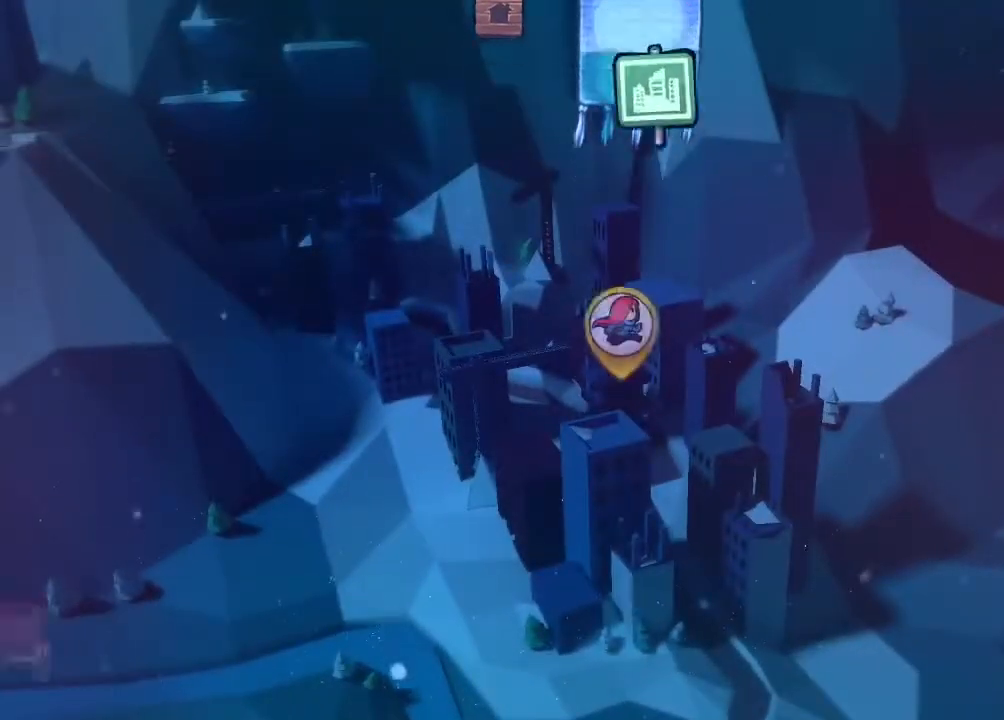
{"dt_ms": 1000, "buttons": [], "left_stick": "center", "right_stick": "center", "events": [[33, "B", "up"], [367, "B", "down"], [483, "B", "up"], [483, "SELECT", "down"], [533, "SELECT", "up"]]}